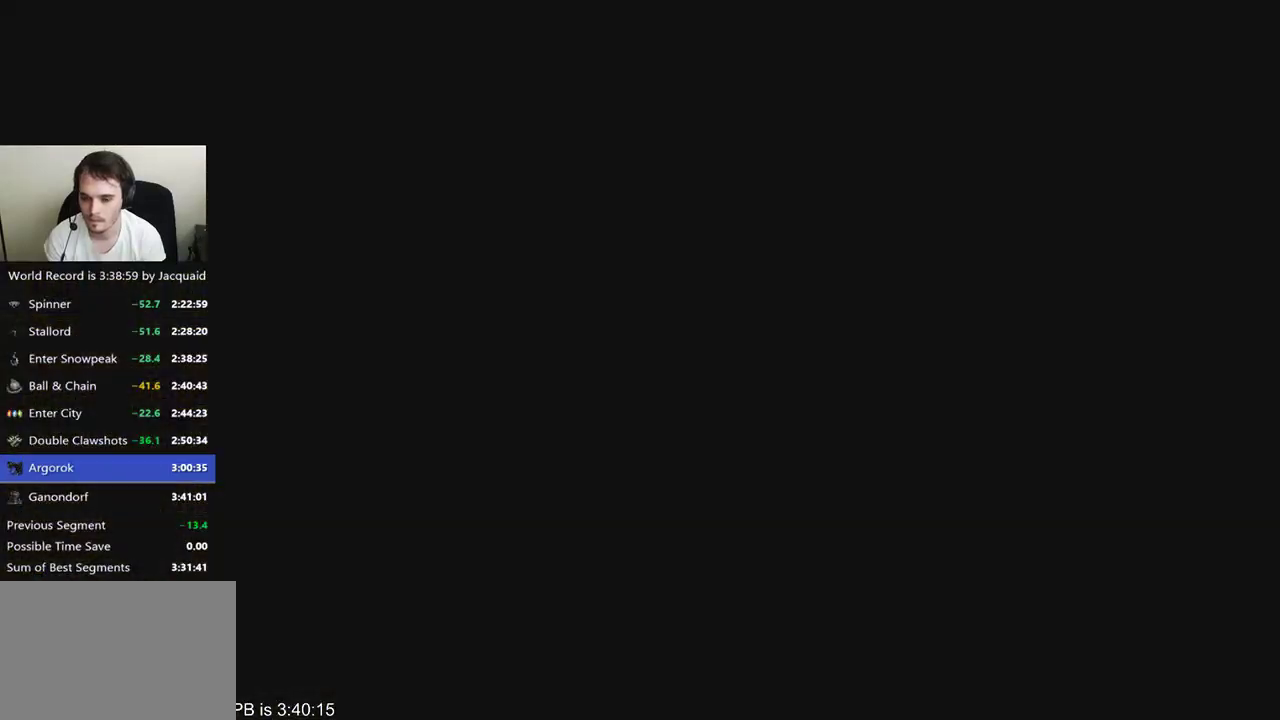
Gameplay with a controller (Xbox layout); each line is a JSON object with the inputs held at the frame after it. "events" lists button and stick changes between this image and that frame as [ms after this image, input, new state], when the widget could be followed in between. Not read: L3 R3.
{"buttons": ["B"], "left_stick": "up", "right_stick": "center", "events": [[67, "left_stick", "up"], [133, "B", "down"], [267, "B", "up"], [333, "B", "down"], [400, "B", "up"], [500, "B", "down"]]}
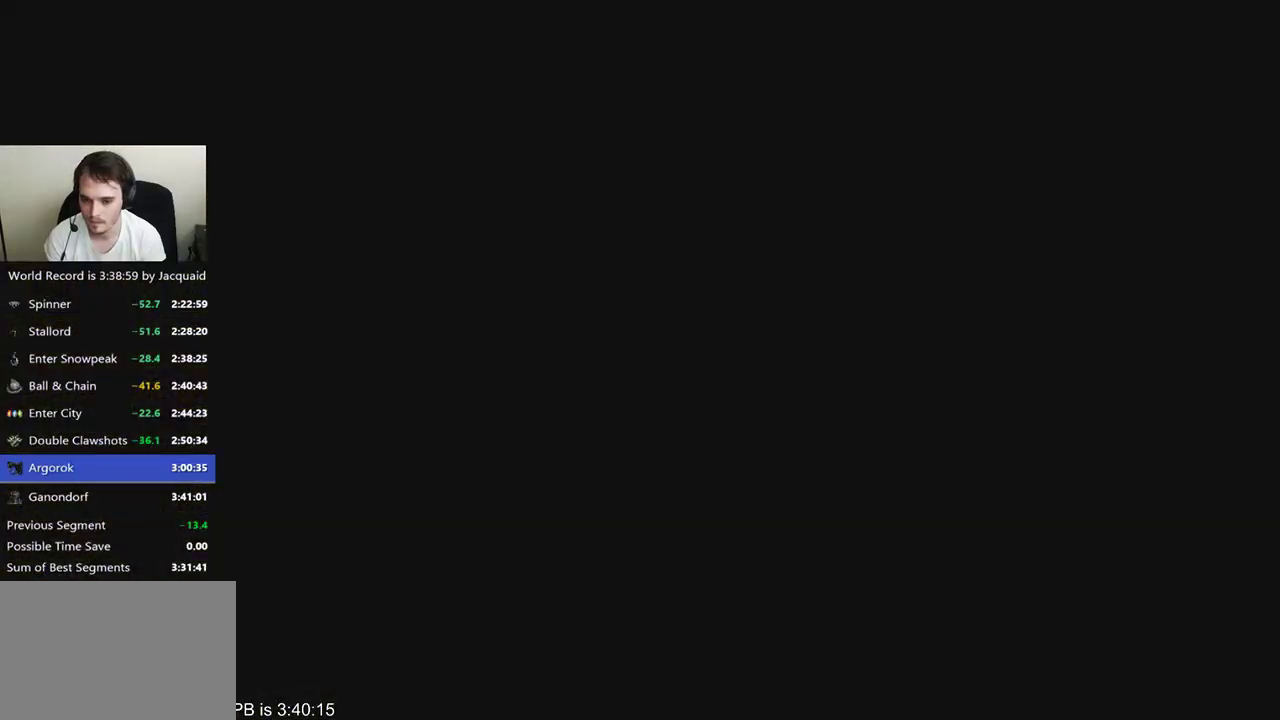
{"buttons": [], "left_stick": "up", "right_stick": "center", "events": [[200, "B", "up"], [300, "B", "down"], [367, "B", "up"]]}
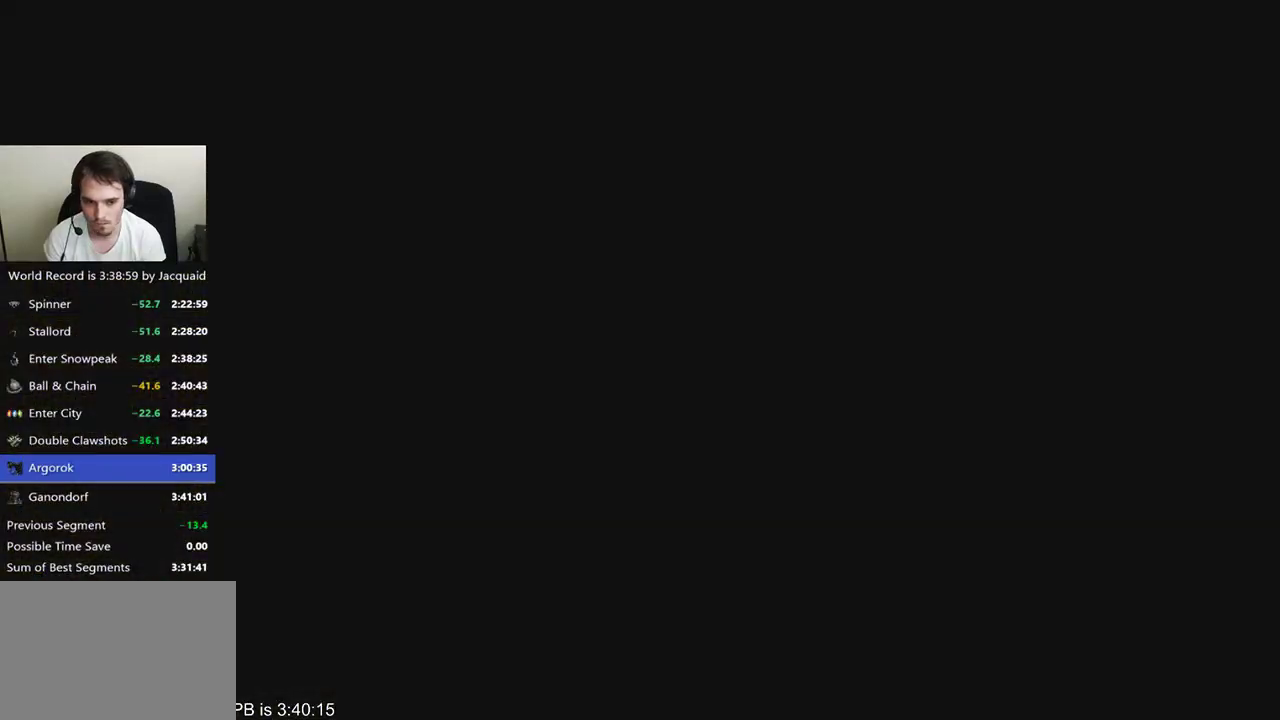
{"buttons": [], "left_stick": "up", "right_stick": "center", "events": [[333, "Y", "down"], [400, "Y", "up"]]}
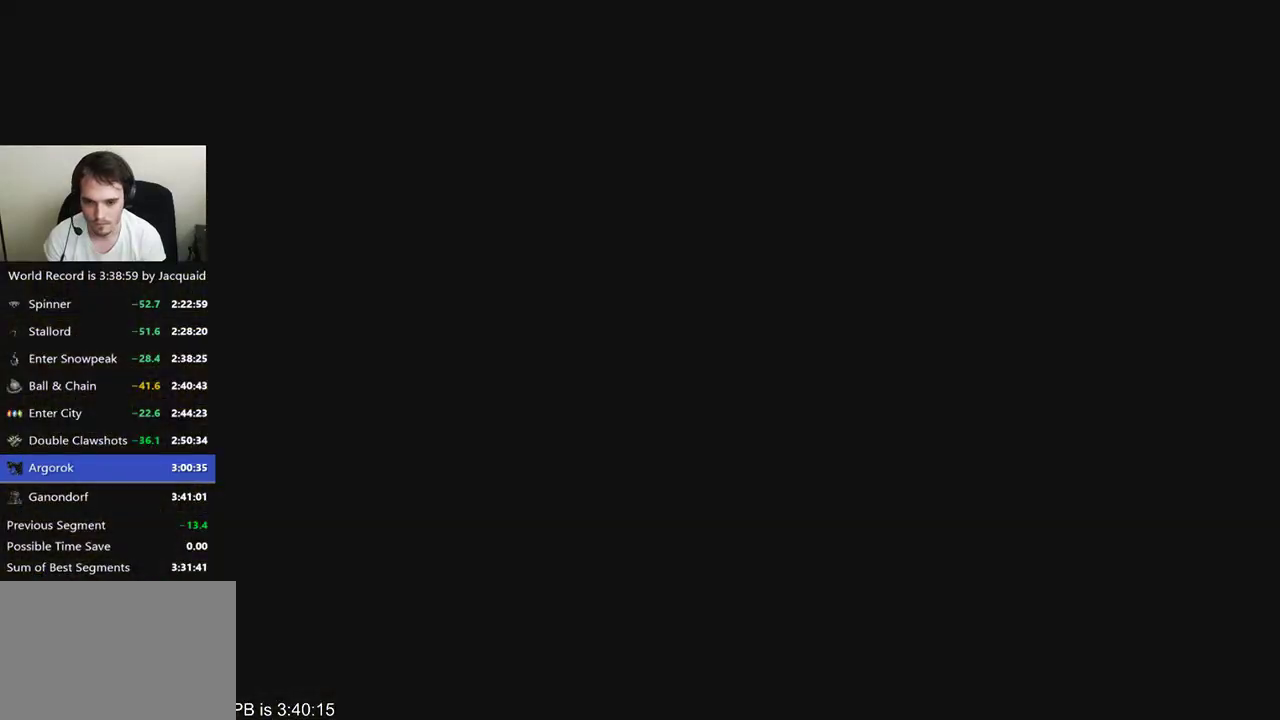
{"buttons": ["B"], "left_stick": "up", "right_stick": "center", "events": [[200, "B", "down"], [267, "B", "up"], [333, "Y", "down"], [433, "Y", "up"], [500, "B", "down"]]}